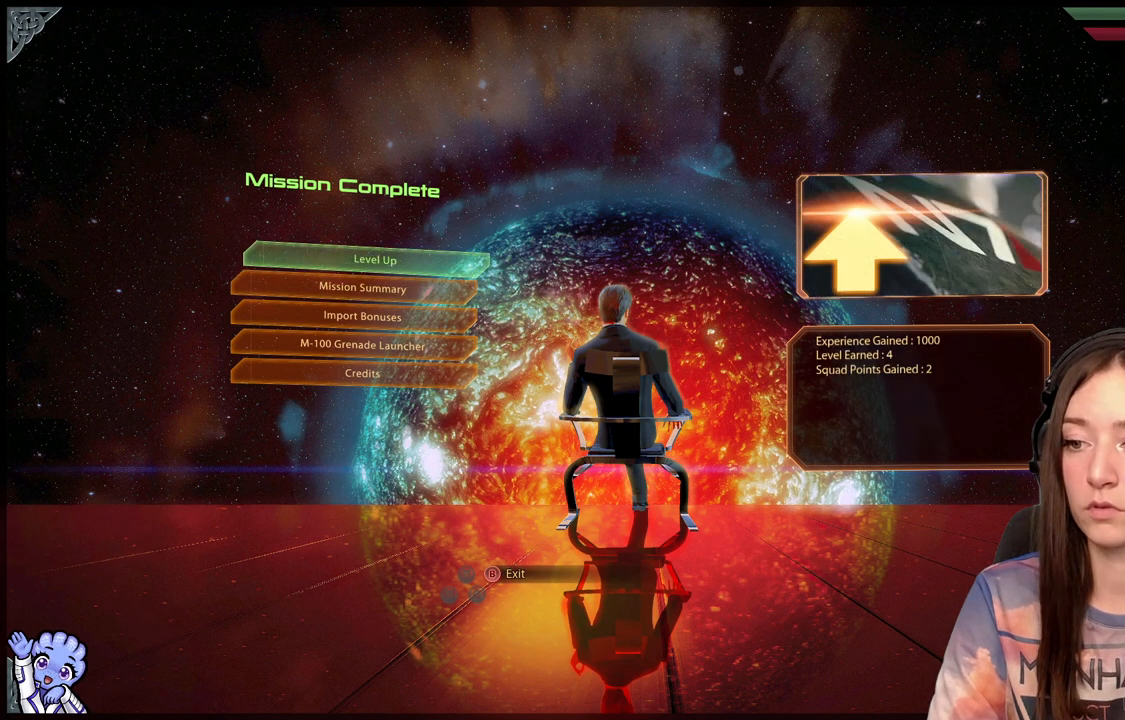
Gameplay with a controller (Xbox layout); each line is a JSON object with the inputs held at the frame after it. "events" lists button and stick changes between this image and that frame as [ms after this image, input, new state], when the widget could be followed in between. Not read: R2.
{"buttons": [], "left_stick": "center", "right_stick": "center", "events": []}
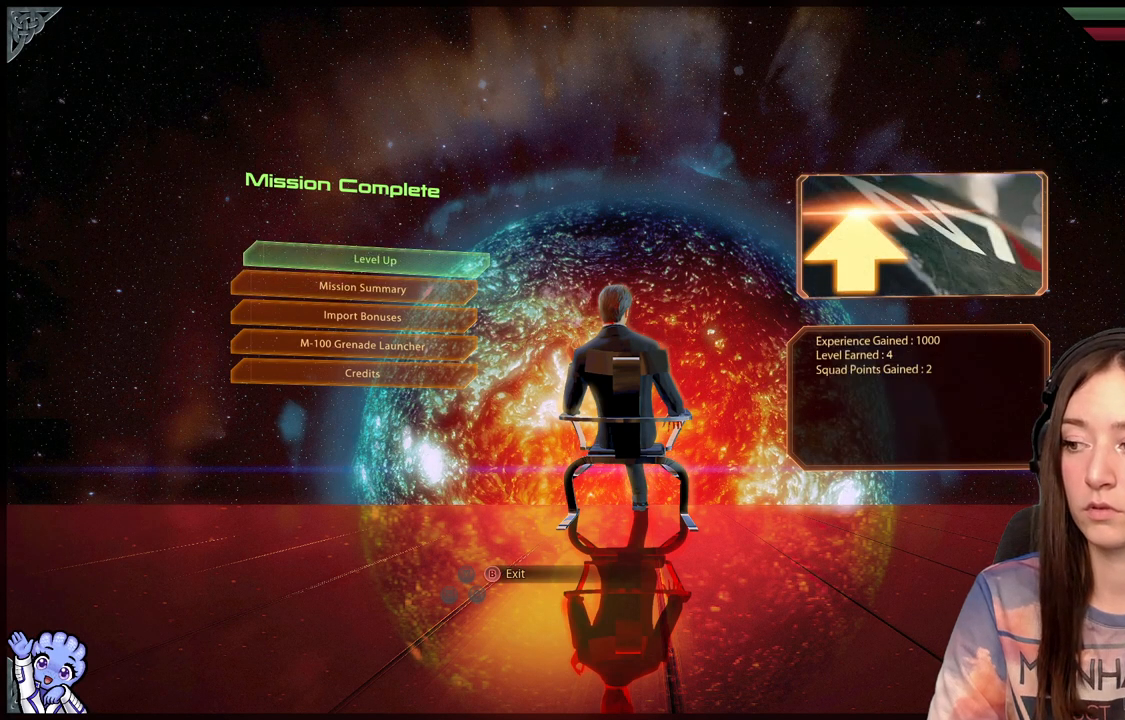
{"buttons": [], "left_stick": "center", "right_stick": "center", "events": []}
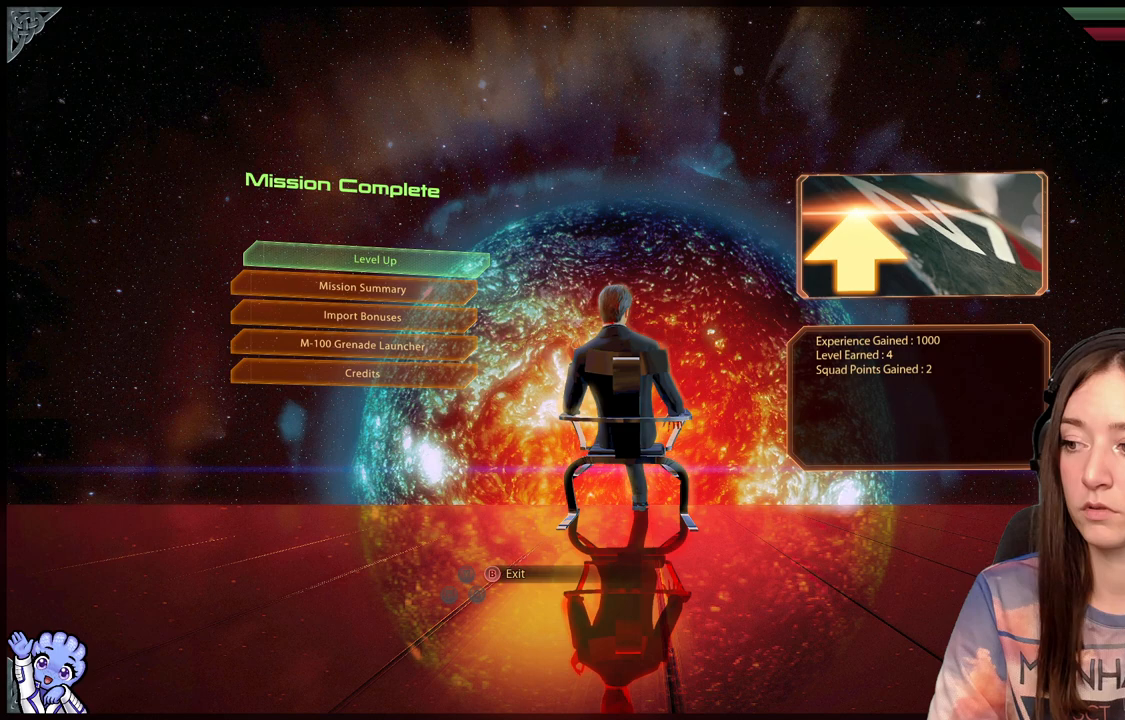
{"buttons": [], "left_stick": "center", "right_stick": "center", "events": []}
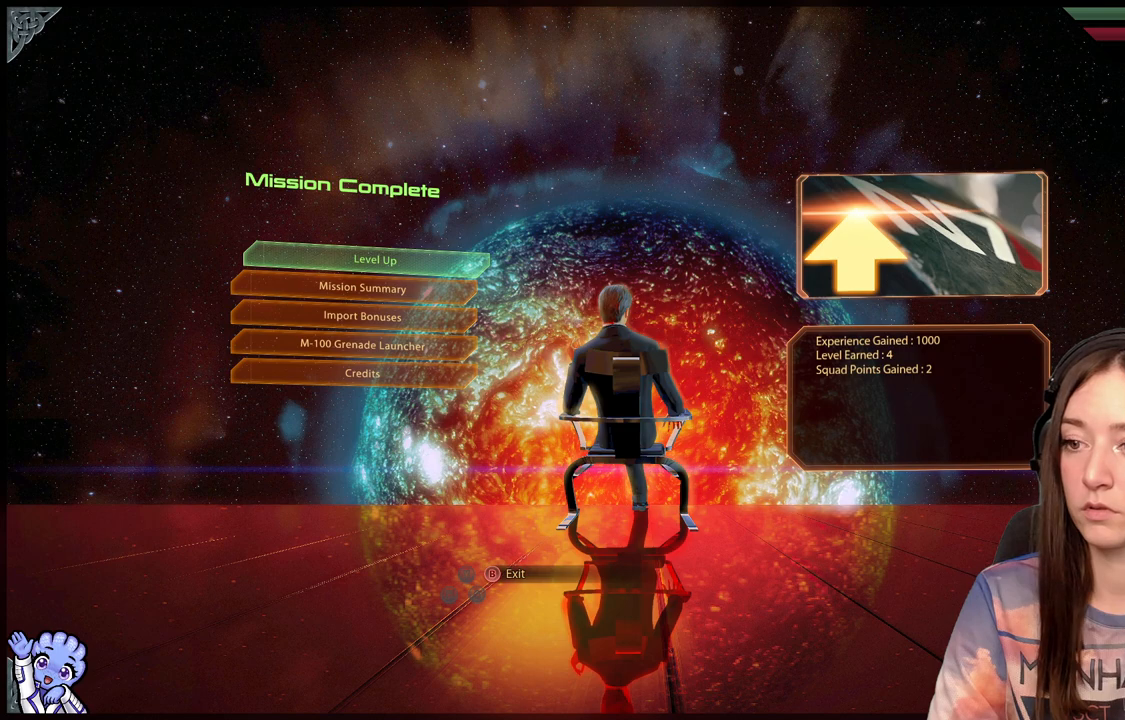
{"buttons": [], "left_stick": "center", "right_stick": "center", "events": []}
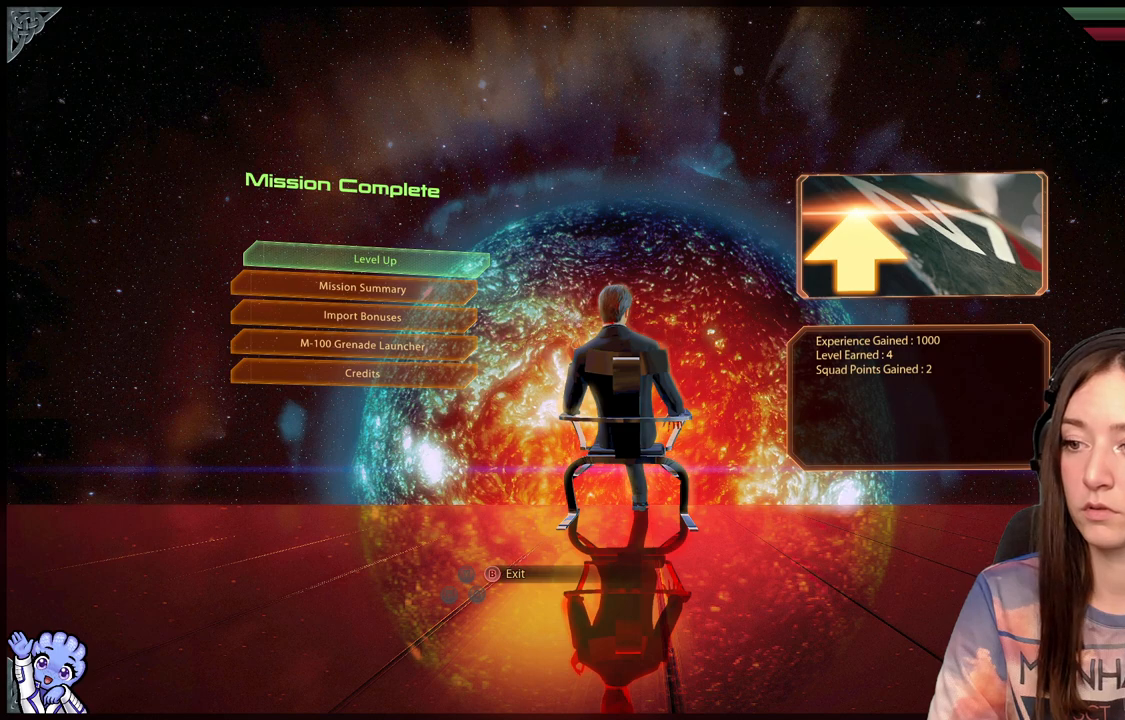
{"buttons": [], "left_stick": "center", "right_stick": "center", "events": [[217, "A", "down"], [383, "A", "up"]]}
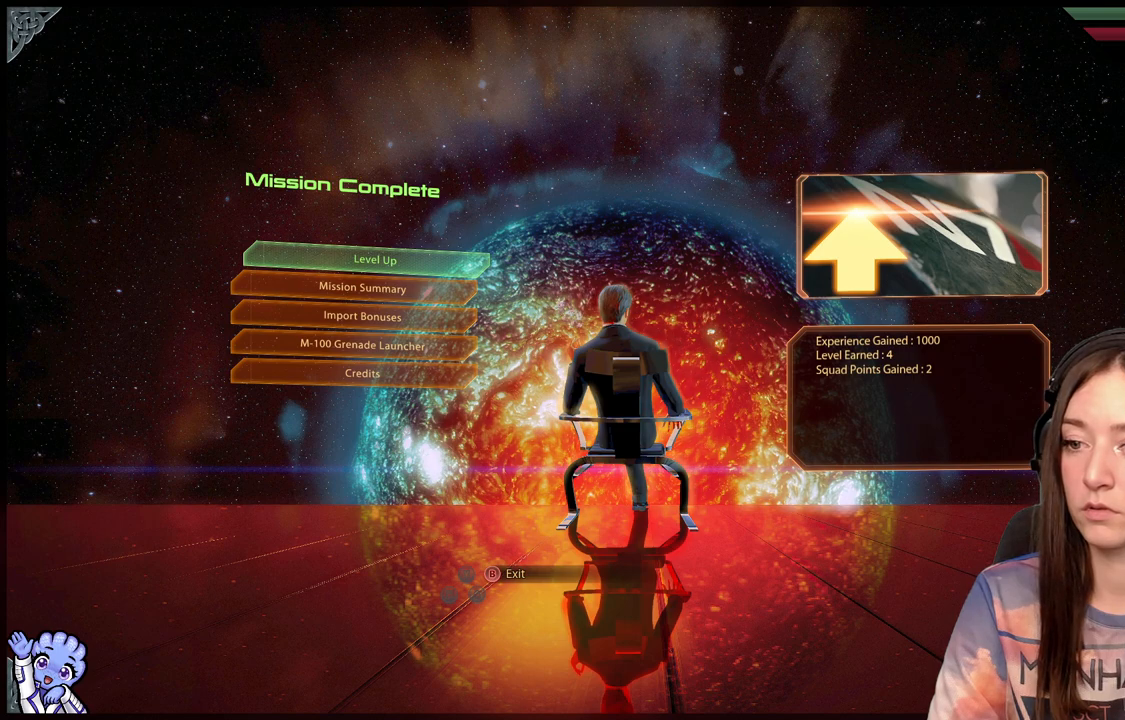
{"buttons": [], "left_stick": "down", "right_stick": "center", "events": [[433, "left_stick", "down"]]}
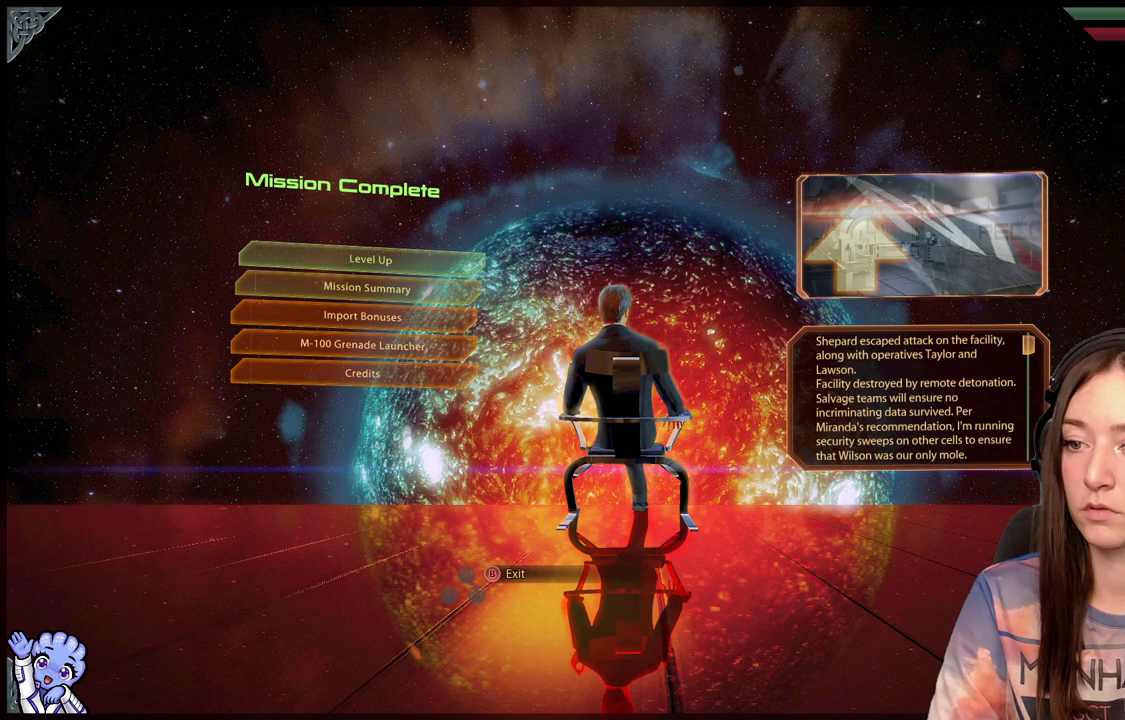
{"buttons": [], "left_stick": "center", "right_stick": "center", "events": [[183, "left_stick", "center"]]}
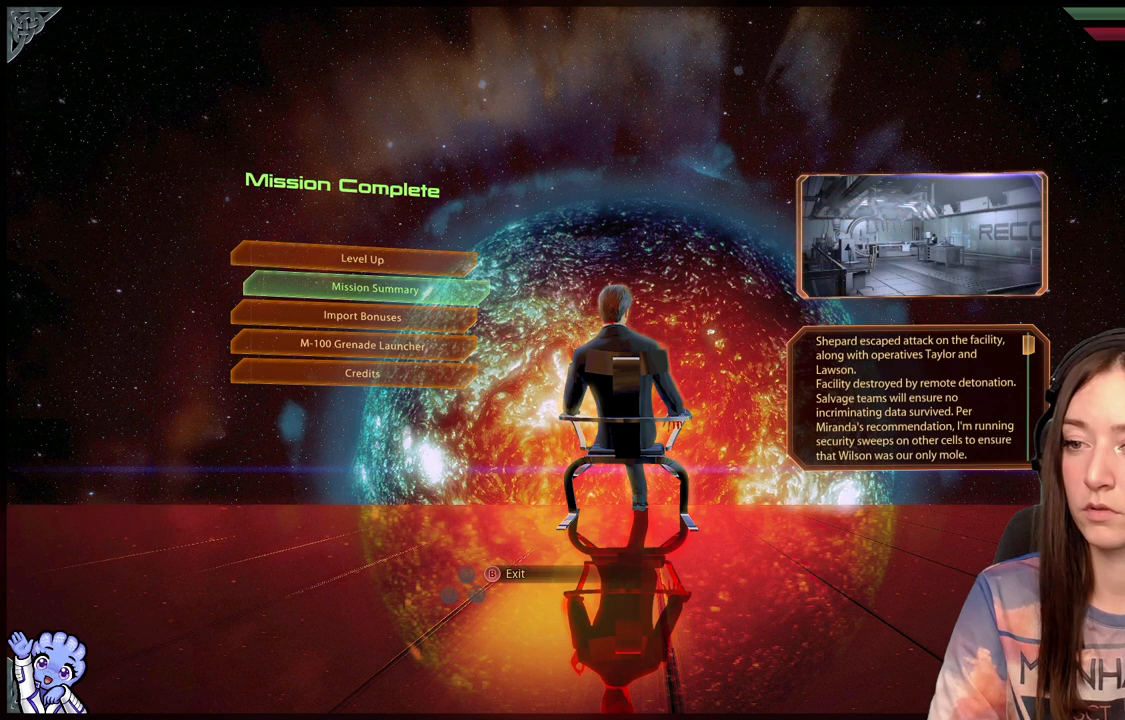
{"buttons": [], "left_stick": "center", "right_stick": "center", "events": []}
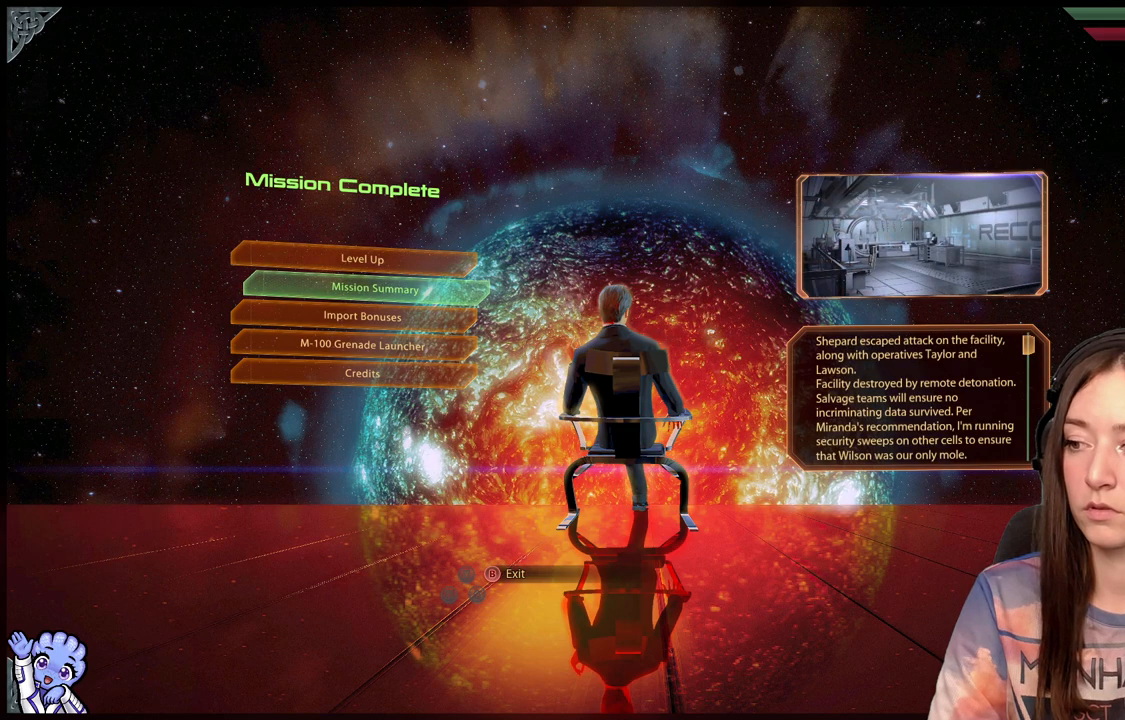
{"buttons": [], "left_stick": "center", "right_stick": "center", "events": []}
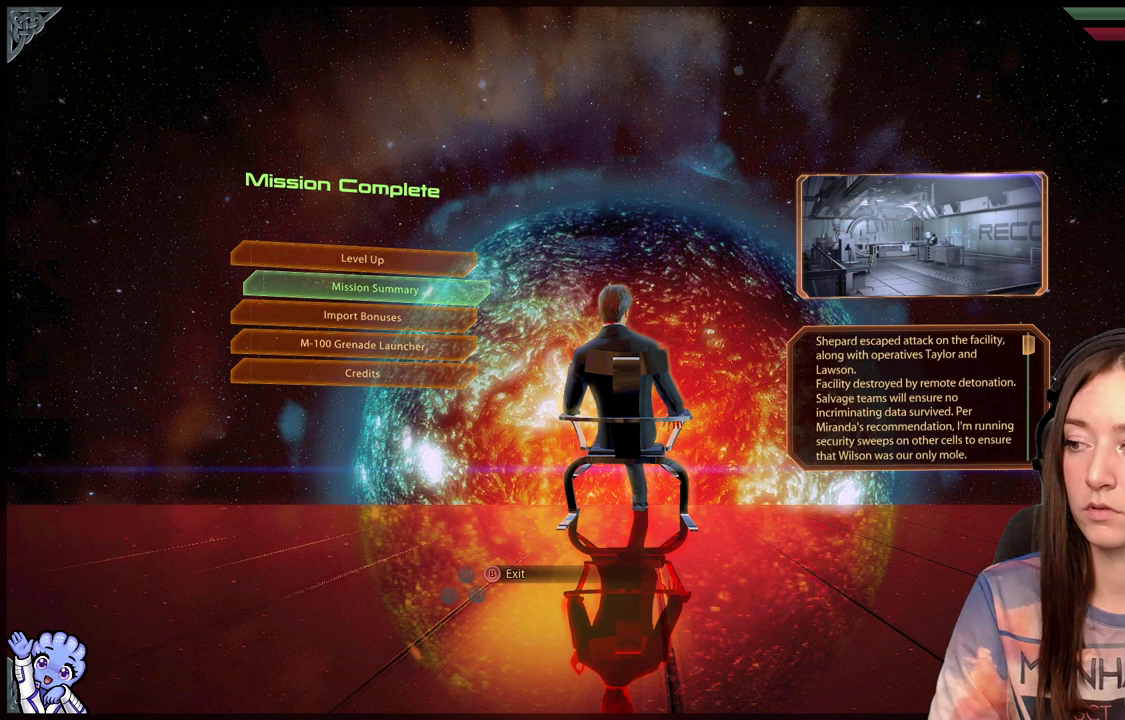
{"buttons": [], "left_stick": "down", "right_stick": "center", "events": [[33, "right_stick", "down"], [483, "left_stick", "down"], [483, "right_stick", "center"]]}
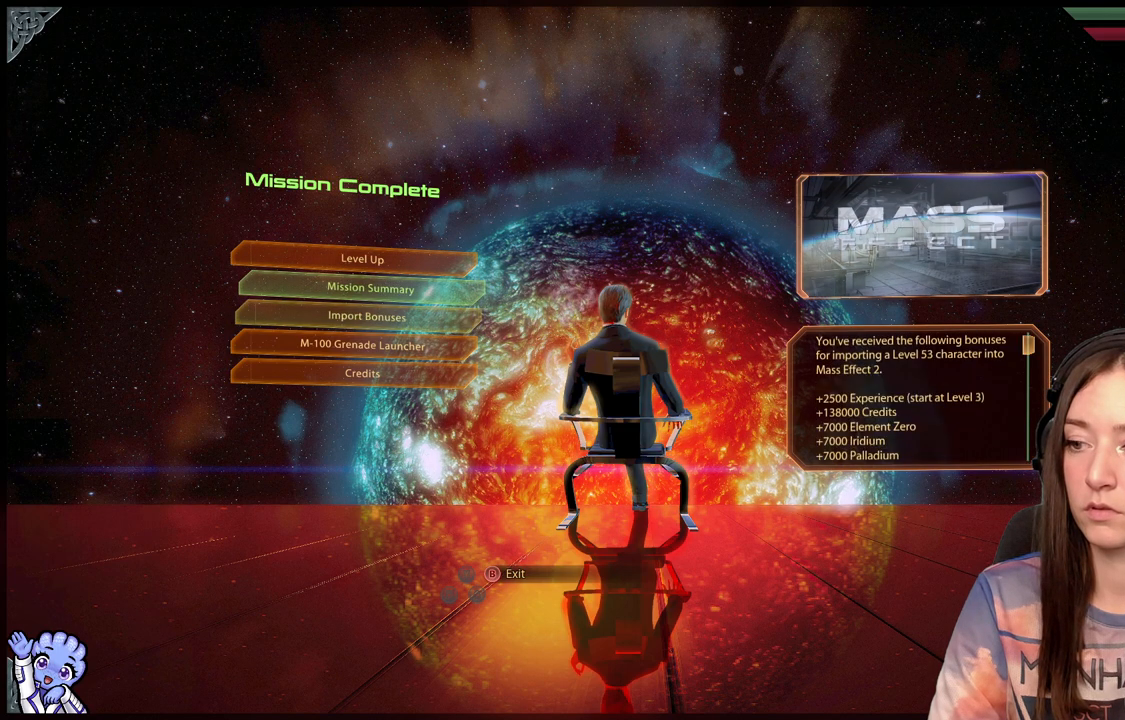
{"buttons": [], "left_stick": "center", "right_stick": "center", "events": [[117, "left_stick", "center"]]}
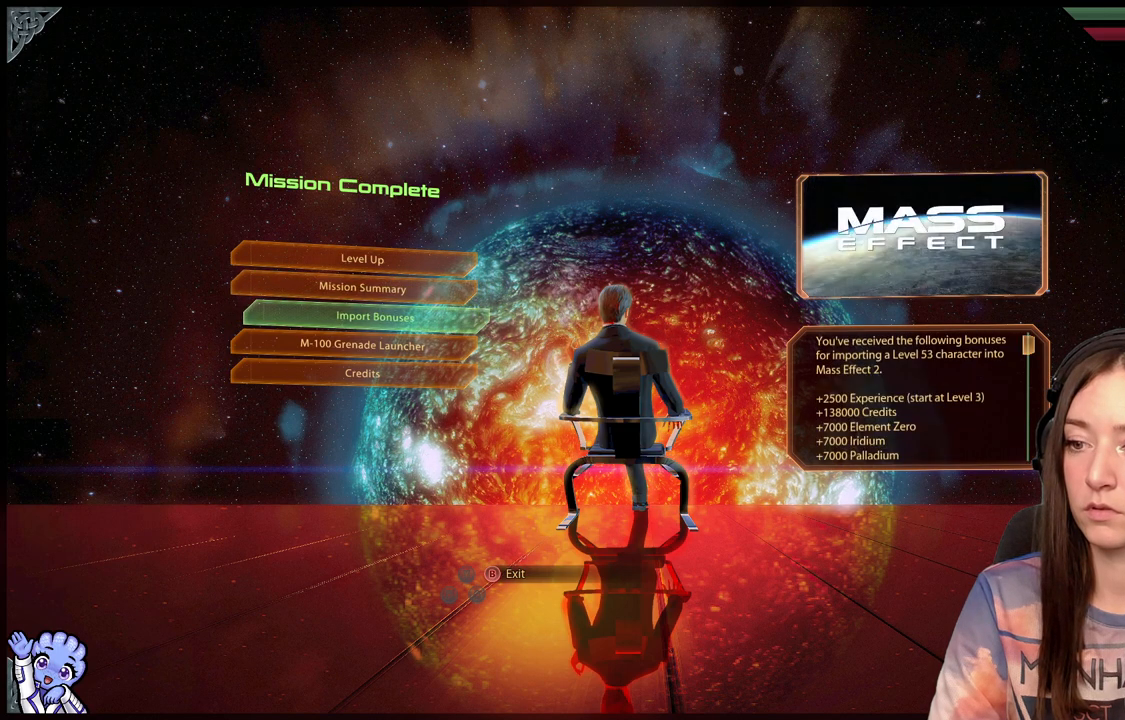
{"buttons": [], "left_stick": "center", "right_stick": "center", "events": []}
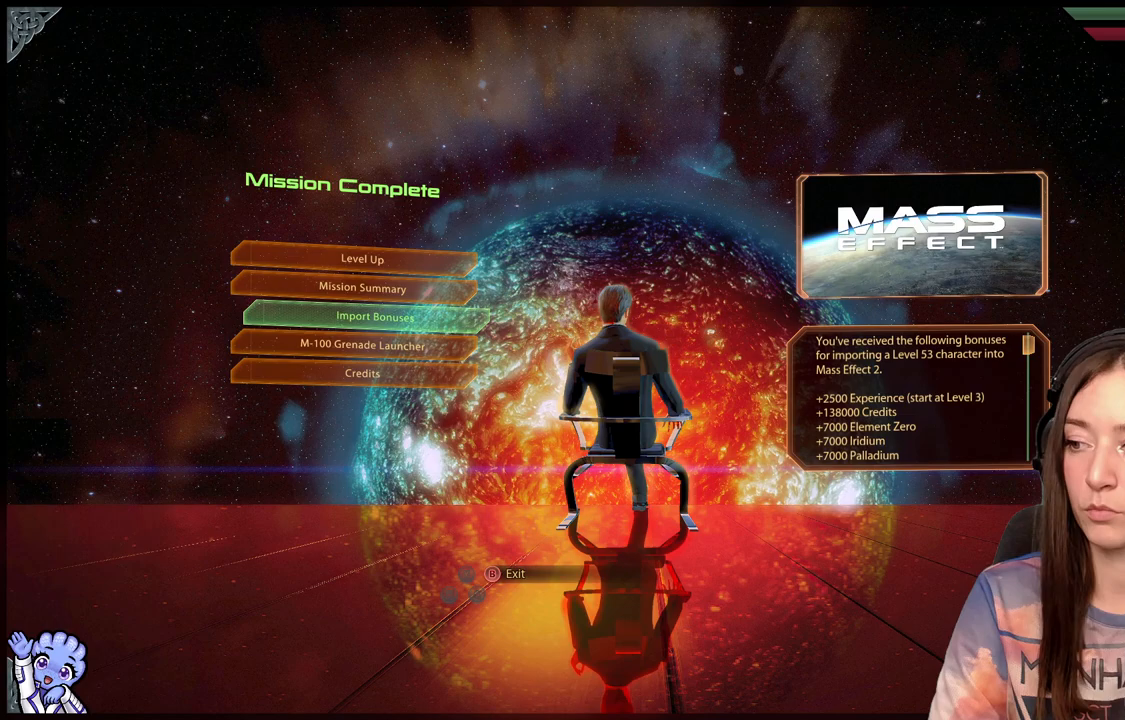
{"buttons": [], "left_stick": "center", "right_stick": "down", "events": [[200, "right_stick", "down"]]}
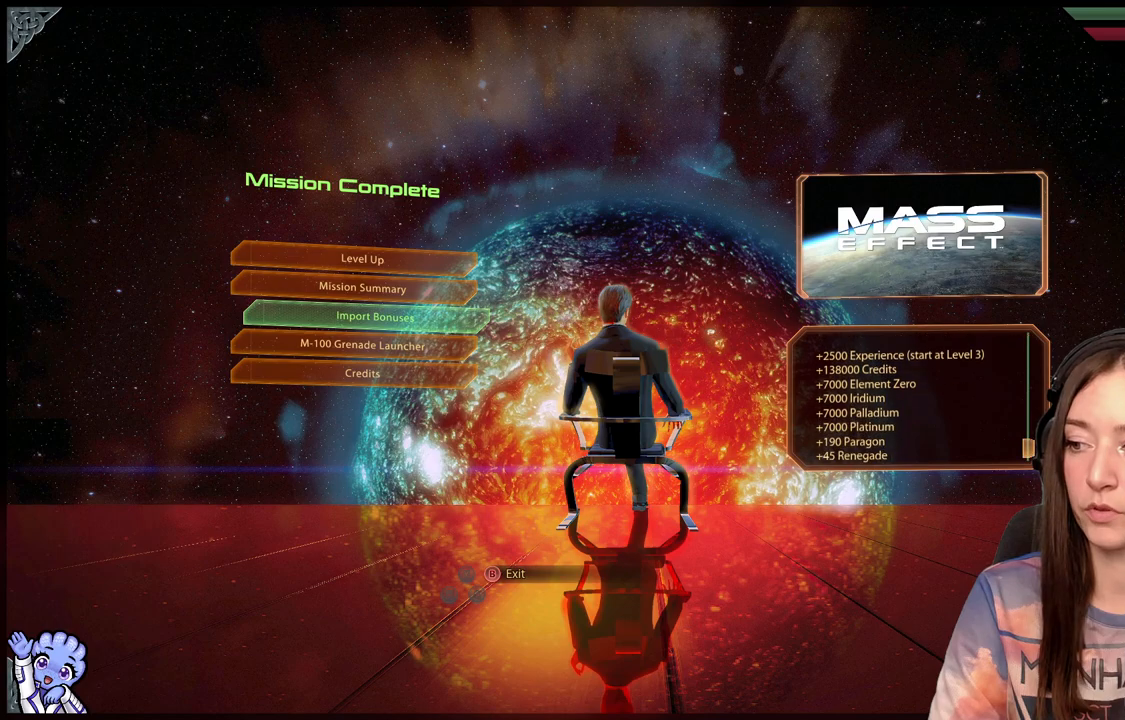
{"buttons": [], "left_stick": "center", "right_stick": "center", "events": [[67, "right_stick", "center"], [217, "left_stick", "down"], [467, "left_stick", "center"]]}
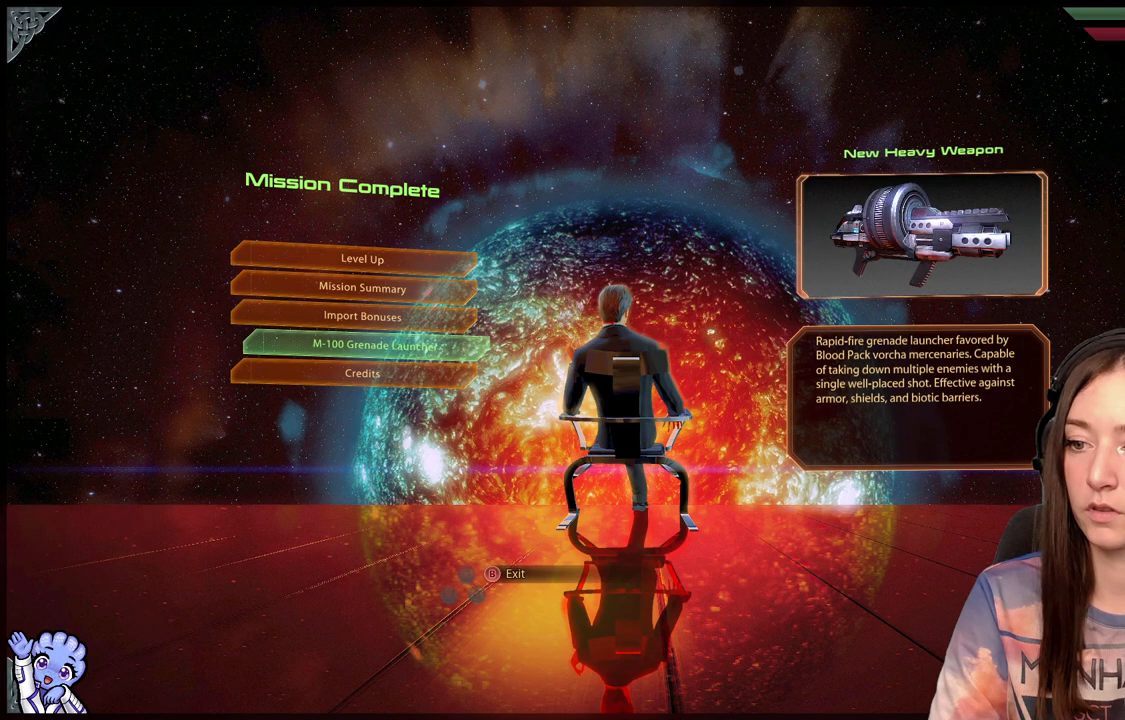
{"buttons": [], "left_stick": "center", "right_stick": "down", "events": [[400, "right_stick", "down"]]}
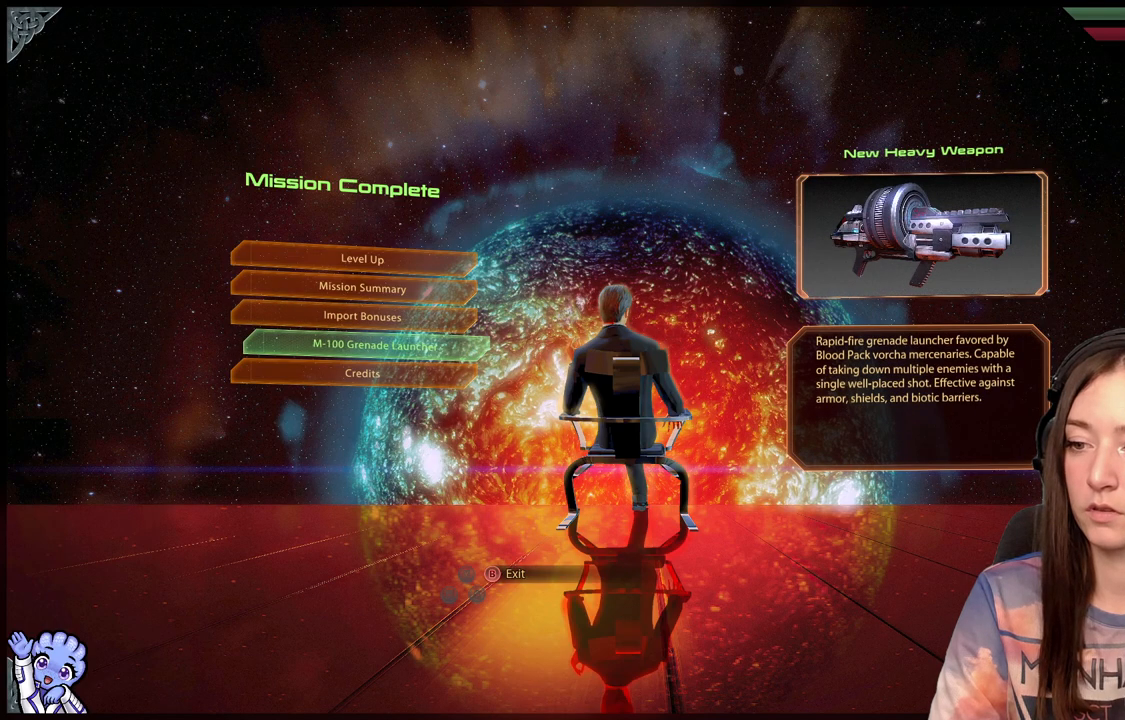
{"buttons": [], "left_stick": "center", "right_stick": "center", "events": [[167, "left_stick", "down"], [167, "right_stick", "center"], [317, "left_stick", "center"]]}
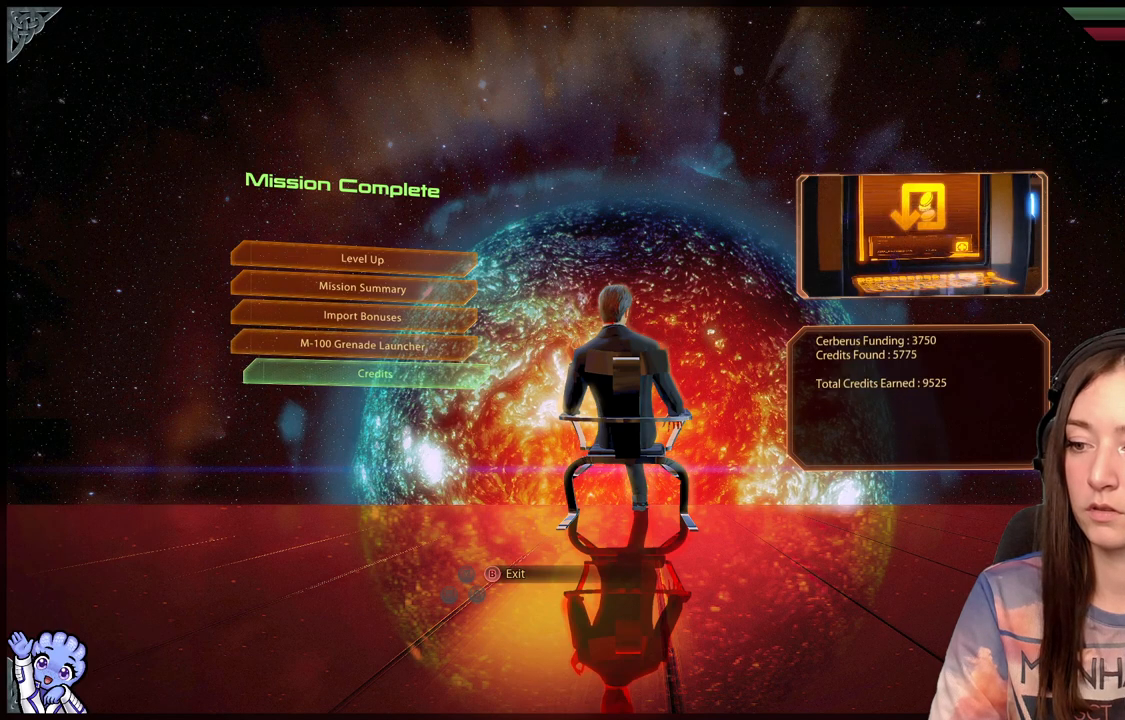
{"buttons": [], "left_stick": "center", "right_stick": "center", "events": []}
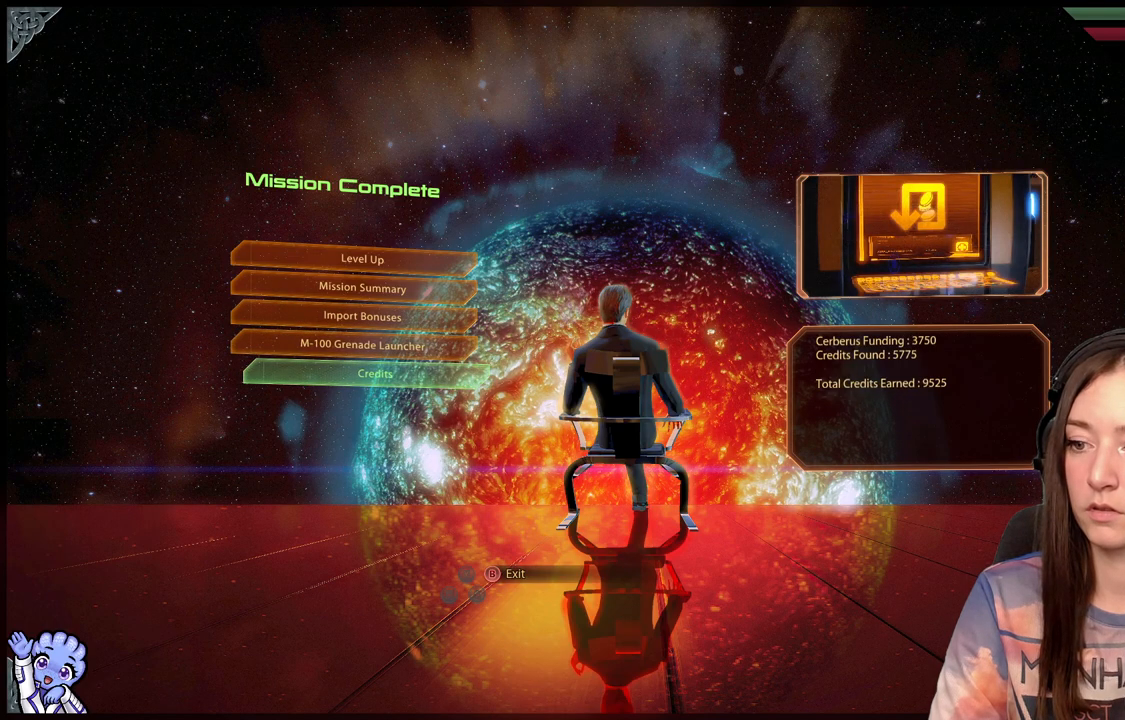
{"buttons": [], "left_stick": "center", "right_stick": "center", "events": []}
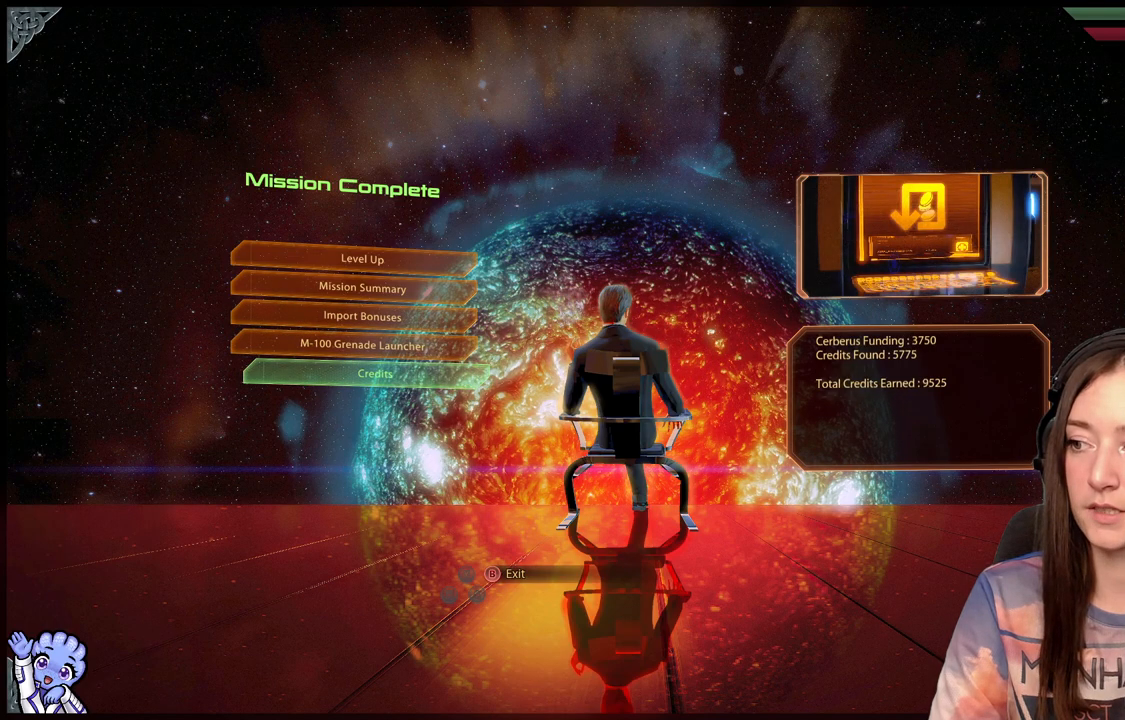
{"buttons": [], "left_stick": "center", "right_stick": "center", "events": []}
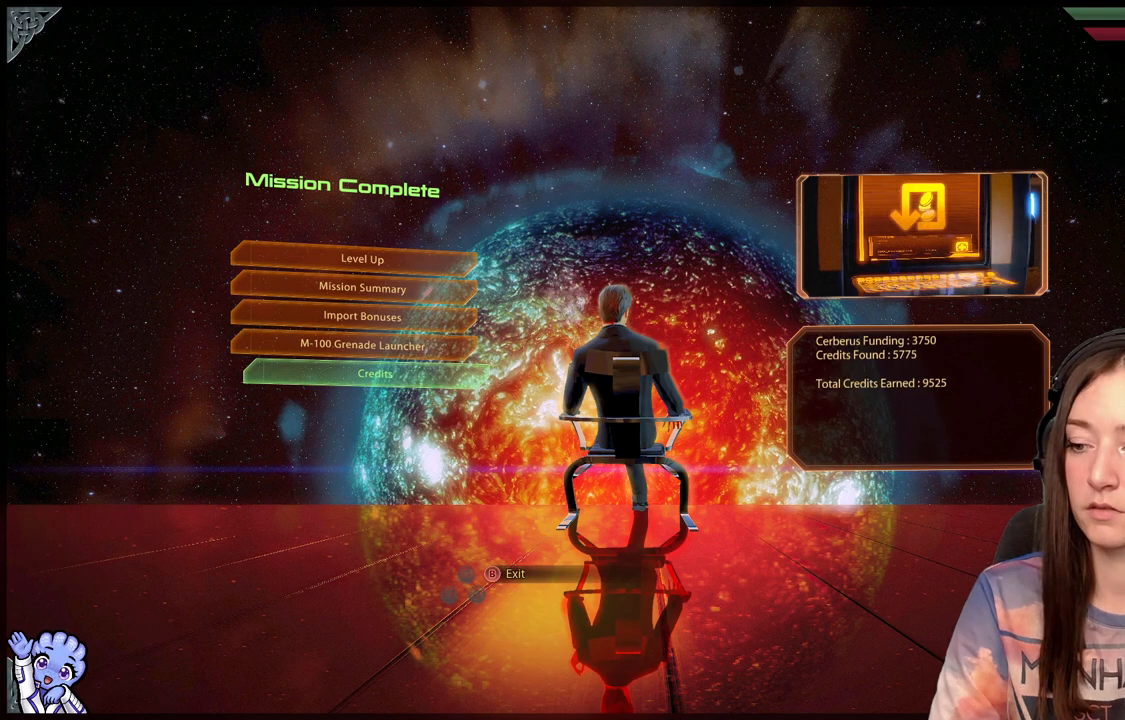
{"buttons": [], "left_stick": "center", "right_stick": "center", "events": [[117, "left_stick", "down"], [250, "left_stick", "center"]]}
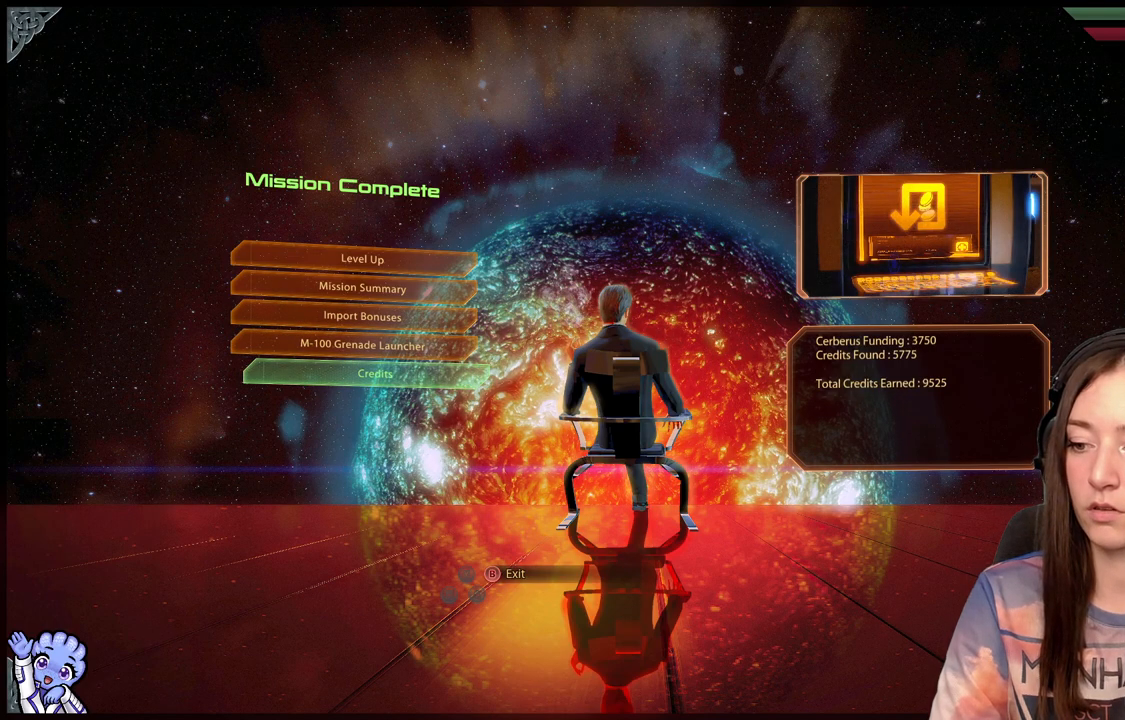
{"buttons": ["B"], "left_stick": "center", "right_stick": "center", "events": [[400, "B", "down"]]}
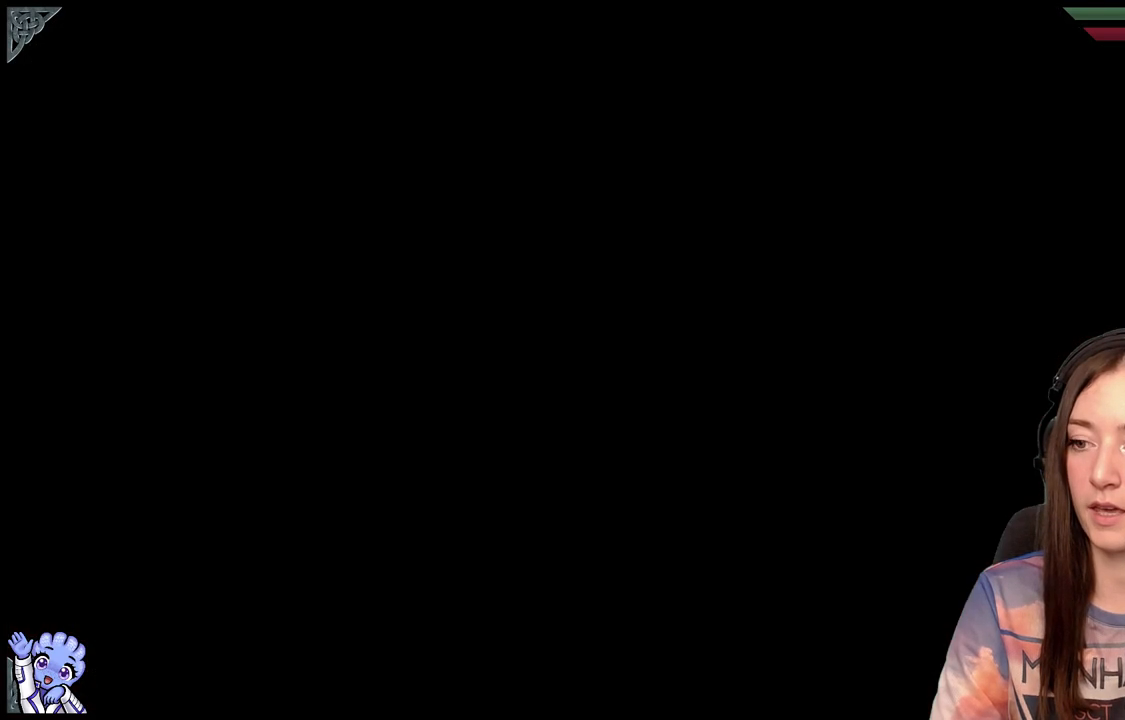
{"buttons": [], "left_stick": "center", "right_stick": "center", "events": [[17, "B", "up"]]}